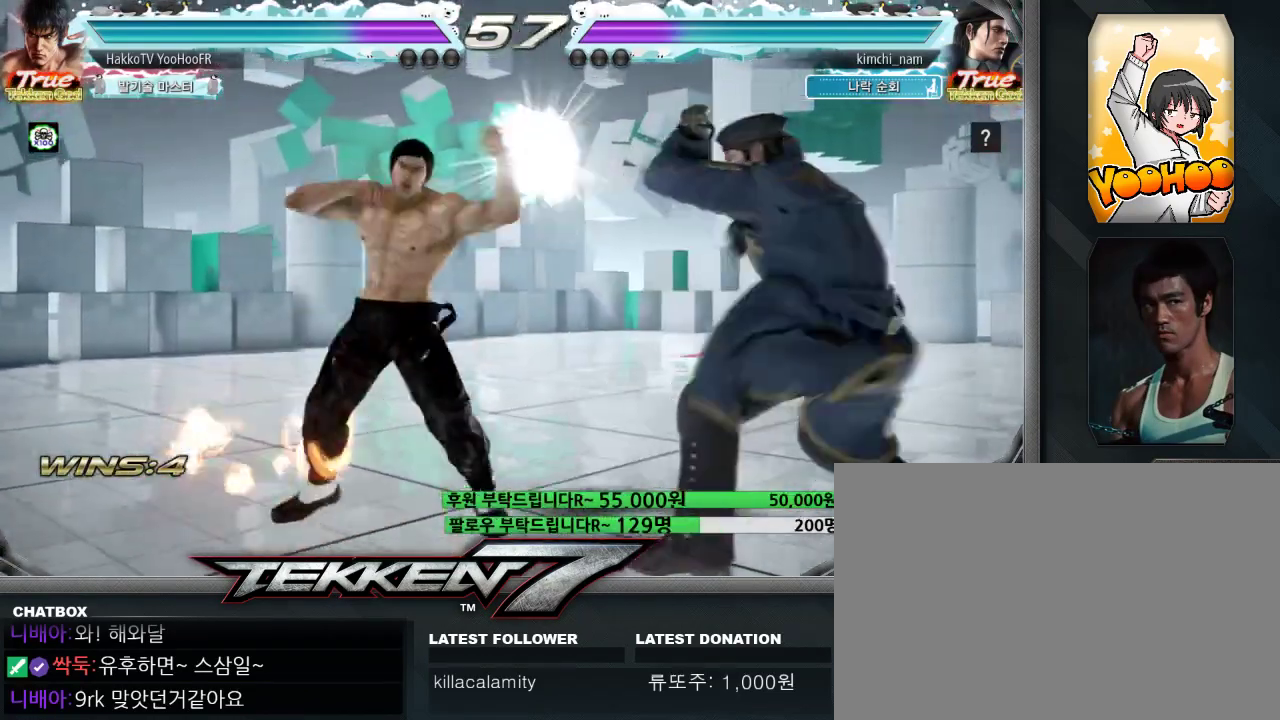
Gameplay with a controller (arcade stick); each line is a JSON object with the inputs held at the frame after it (dt_ms = milliseconds from this image to that frame). "events" lists button and stick changes between this image and that frame as [ms after this image, input, new state], when the widget could be followed in between. Not read: L3 R3.
{"dt_ms": 500, "buttons": [], "left_stick": "center", "events": [[100, "CROSS", "down"], [467, "CROSS", "up"]]}
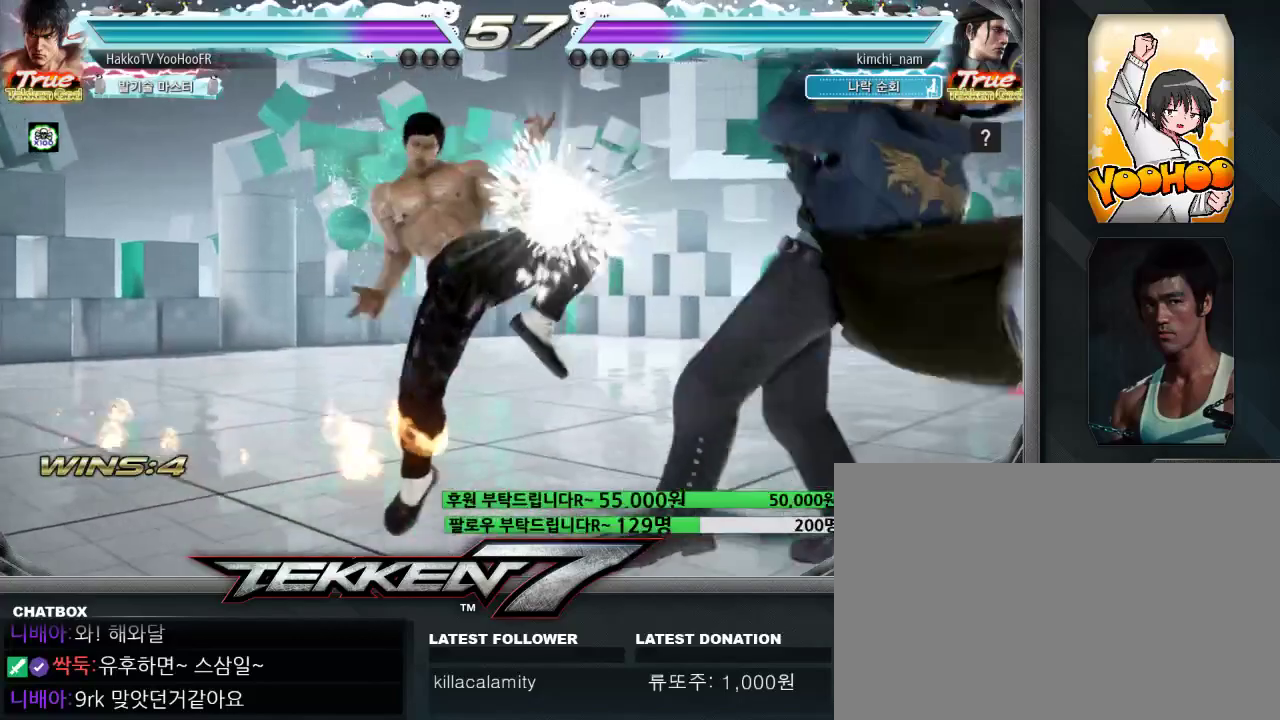
{"dt_ms": 1000, "buttons": [], "left_stick": "left"}
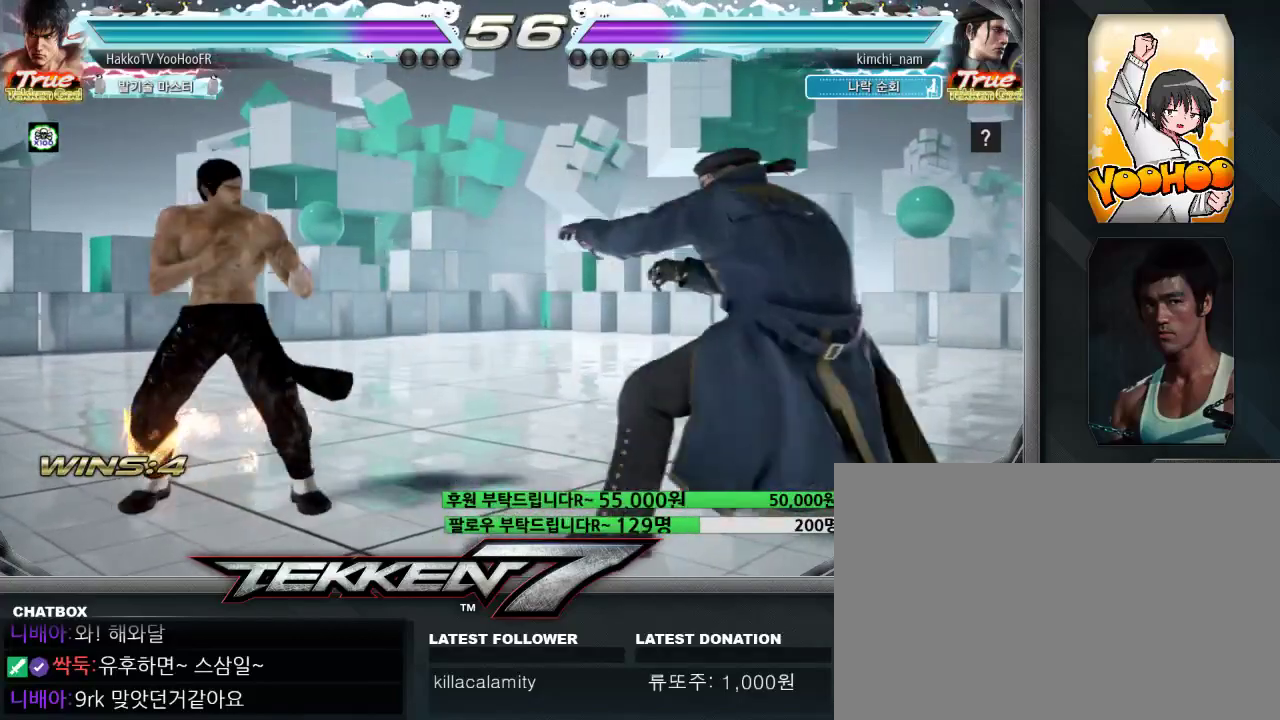
{"dt_ms": 500, "buttons": [], "left_stick": "left"}
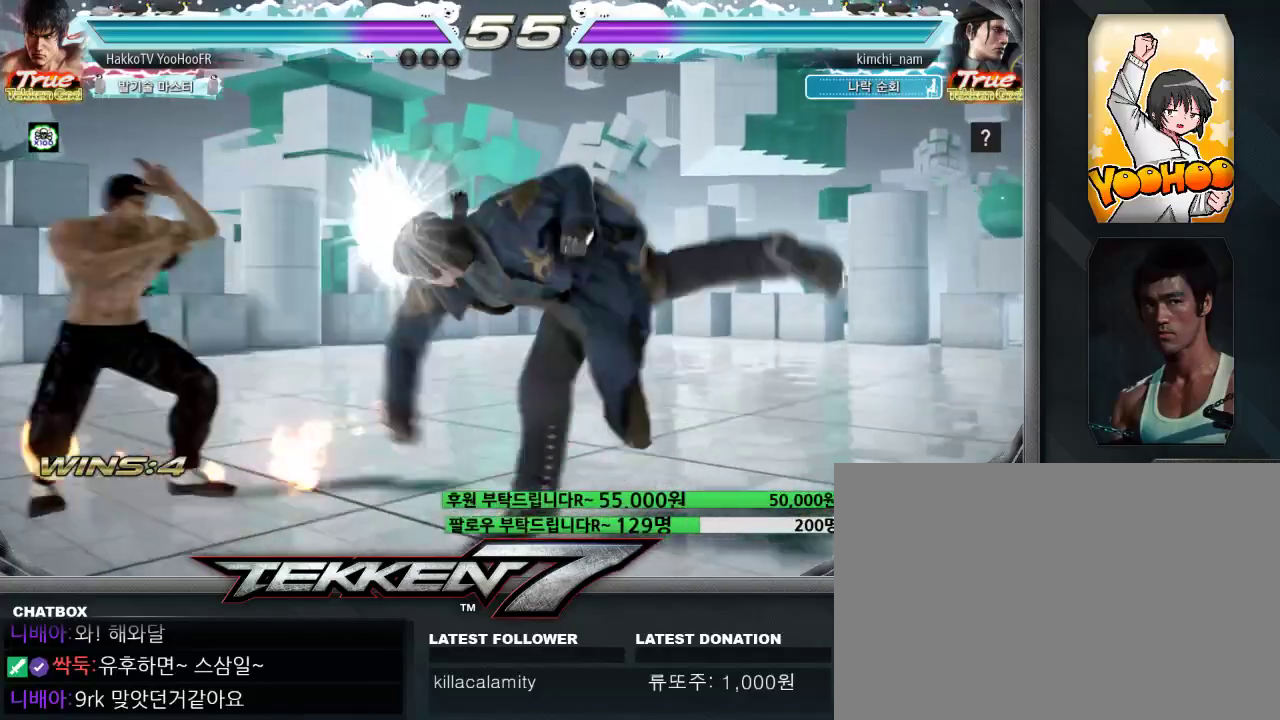
{"dt_ms": 500, "buttons": [], "left_stick": "center", "events": [[217, "left_stick", "center"]]}
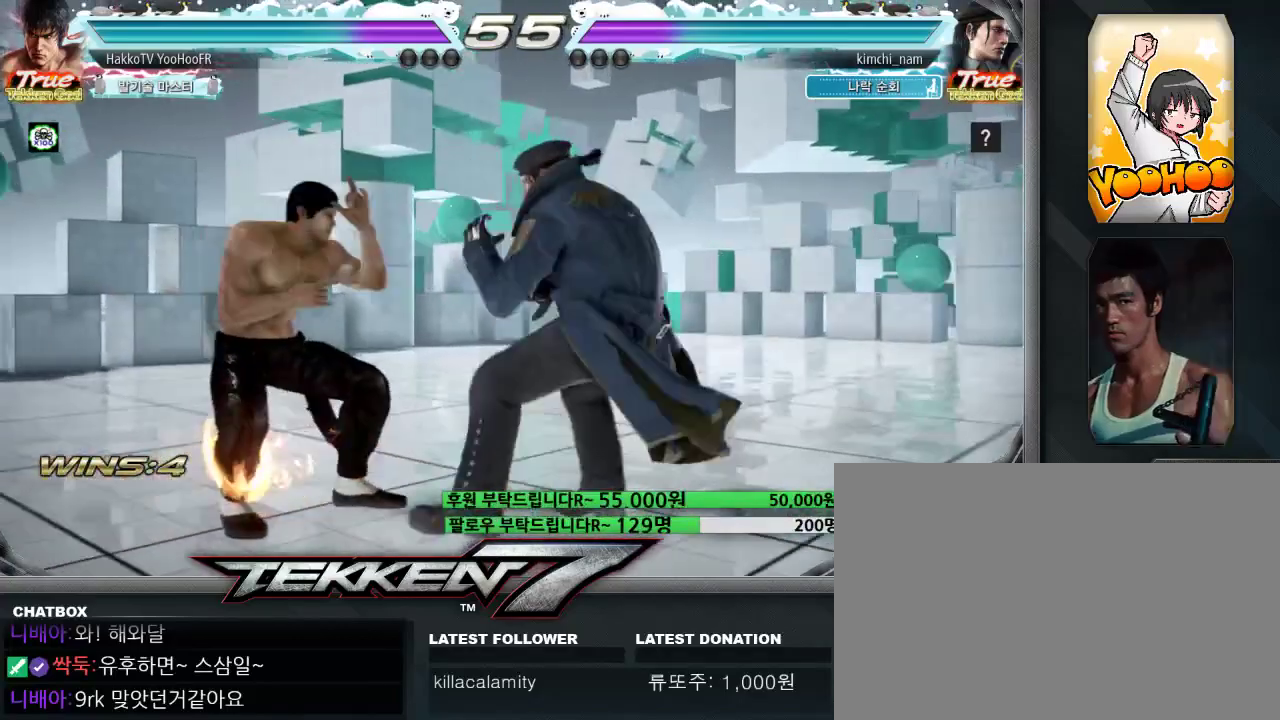
{"dt_ms": 500, "buttons": [], "left_stick": "left"}